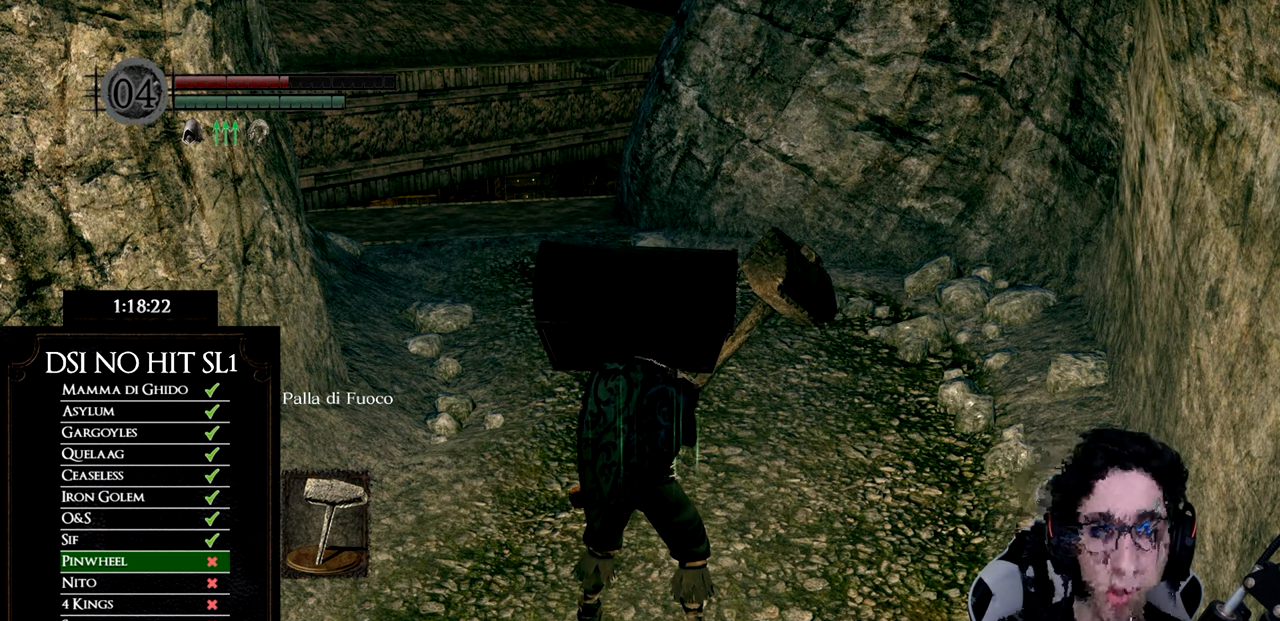
Gameplay with a controller (Xbox layout); each line is a JSON object with the inputs held at the frame after it. "events" lists button and stick changes between this image and that frame as [ms after this image, input, new state], when the widget could be followed in between.
{"buttons": [], "left_stick": "center", "right_stick": "center", "events": [[234, "left_stick", "up"], [384, "left_stick", "center"]]}
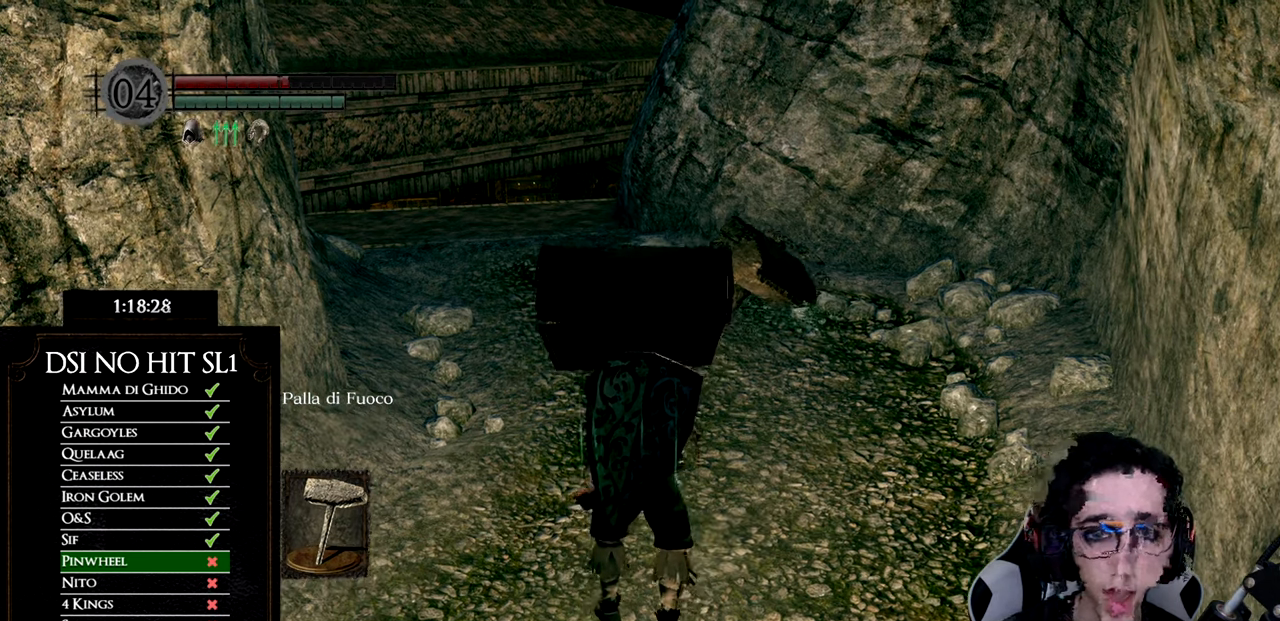
{"buttons": [], "left_stick": "up", "right_stick": "center", "events": [[400, "left_stick", "up"]]}
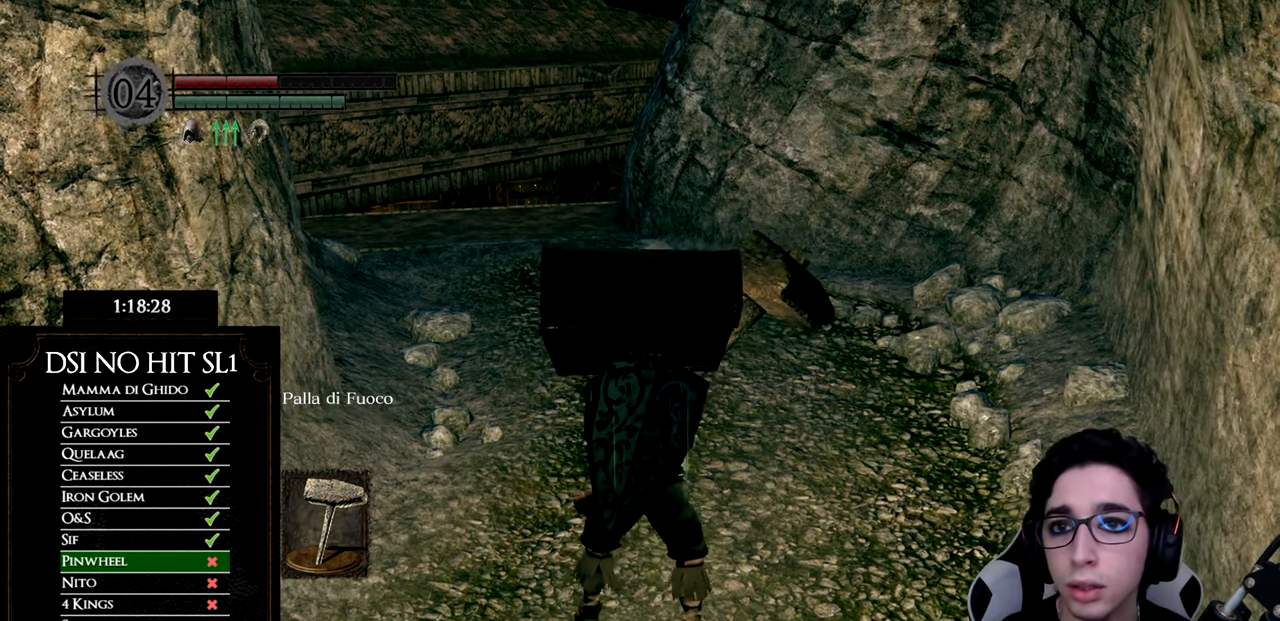
{"buttons": [], "left_stick": "center", "right_stick": "center", "events": [[150, "left_stick", "center"]]}
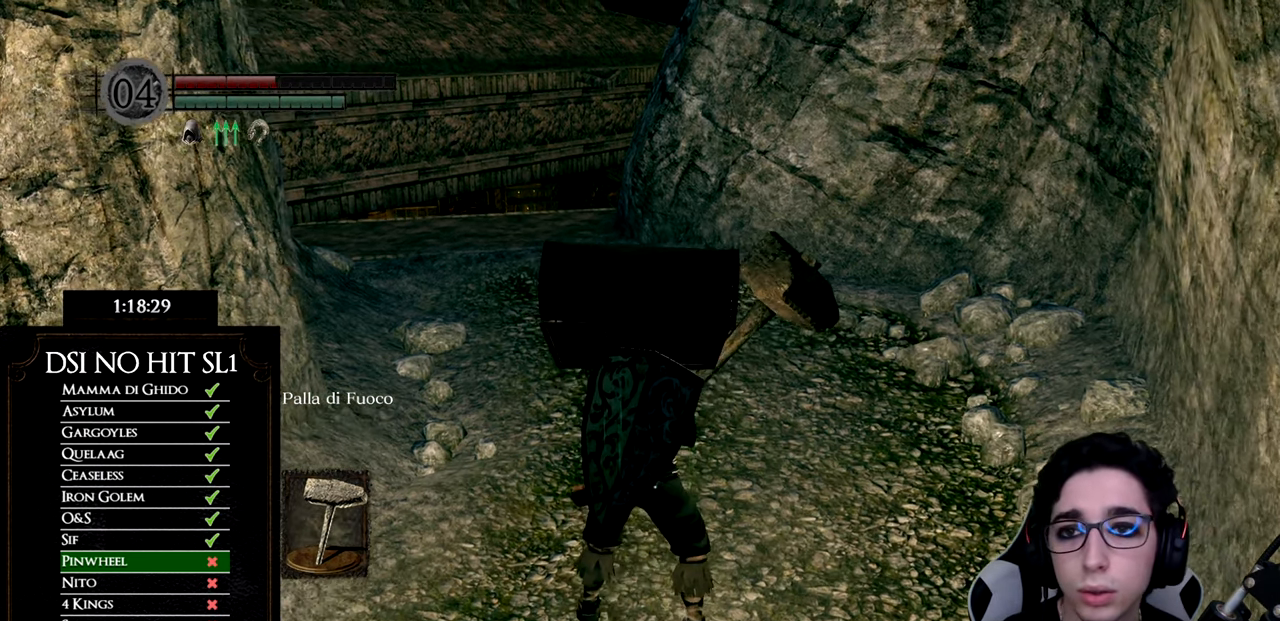
{"buttons": [], "left_stick": "up", "right_stick": "center", "events": [[33, "left_stick", "up"], [267, "left_stick", "center"], [450, "left_stick", "up"]]}
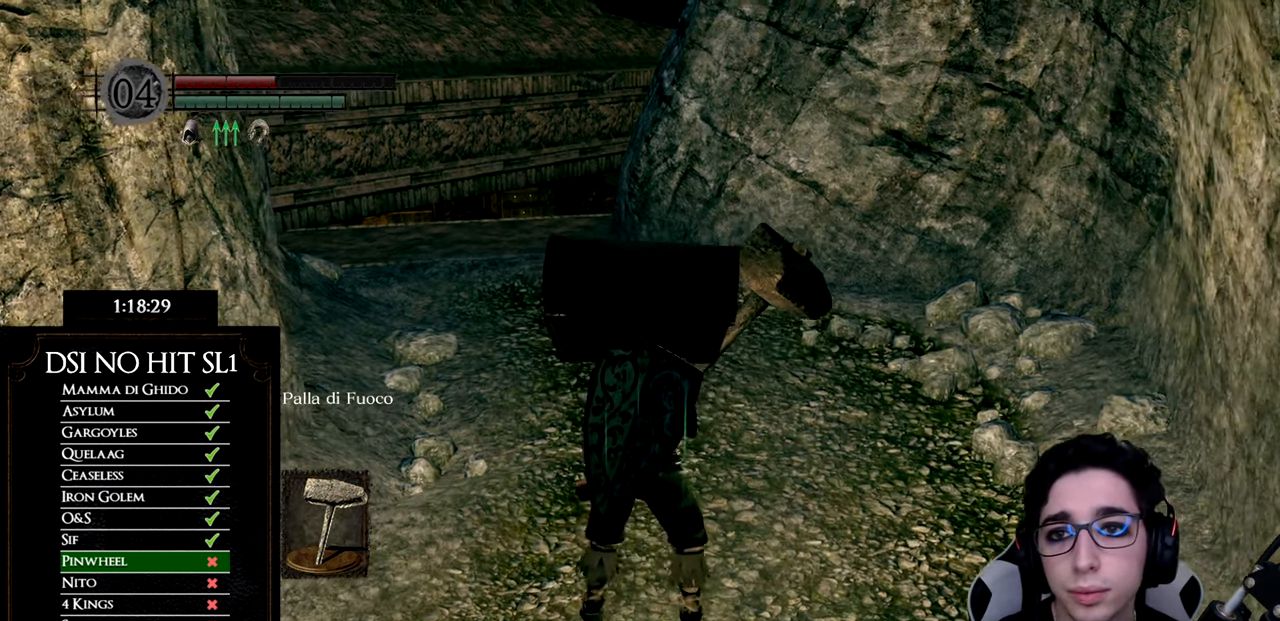
{"buttons": [], "left_stick": "center", "right_stick": "center", "events": [[150, "left_stick", "center"]]}
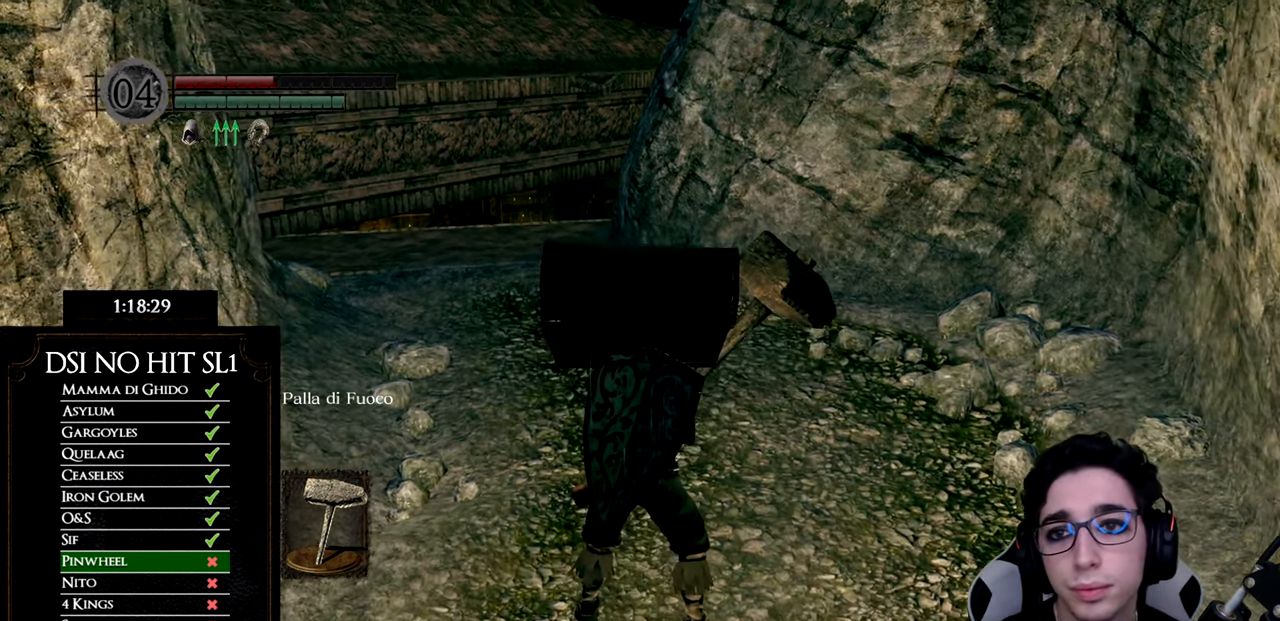
{"buttons": [], "left_stick": "center", "right_stick": "center", "events": []}
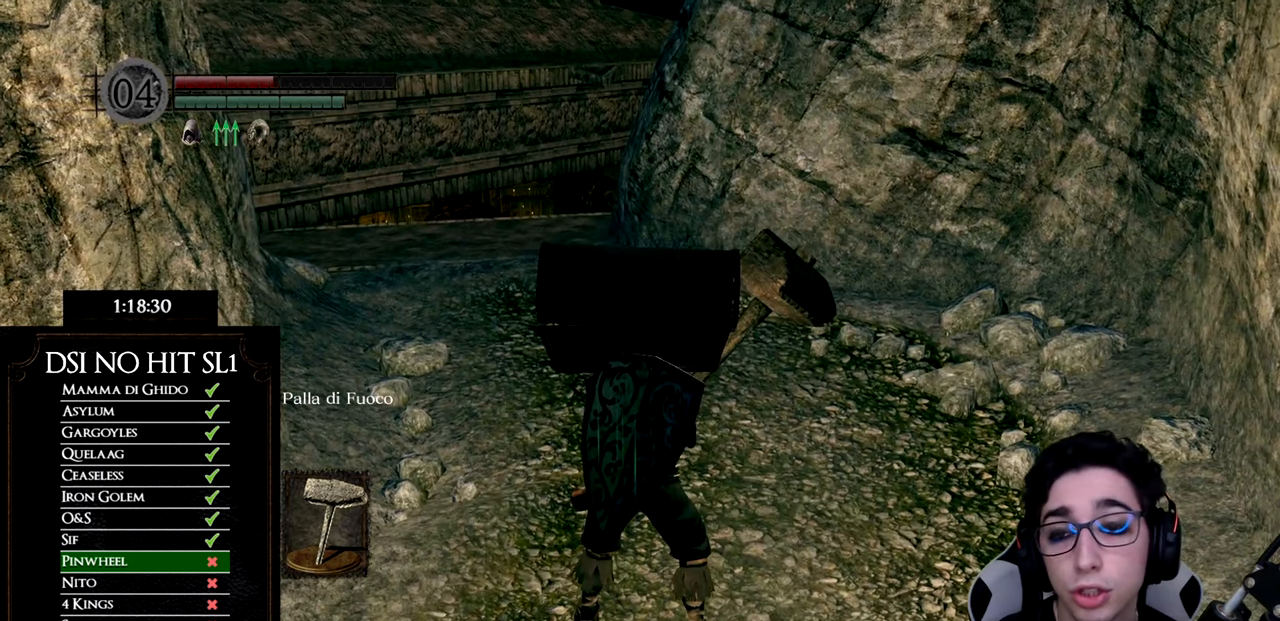
{"buttons": [], "left_stick": "center", "right_stick": "center", "events": []}
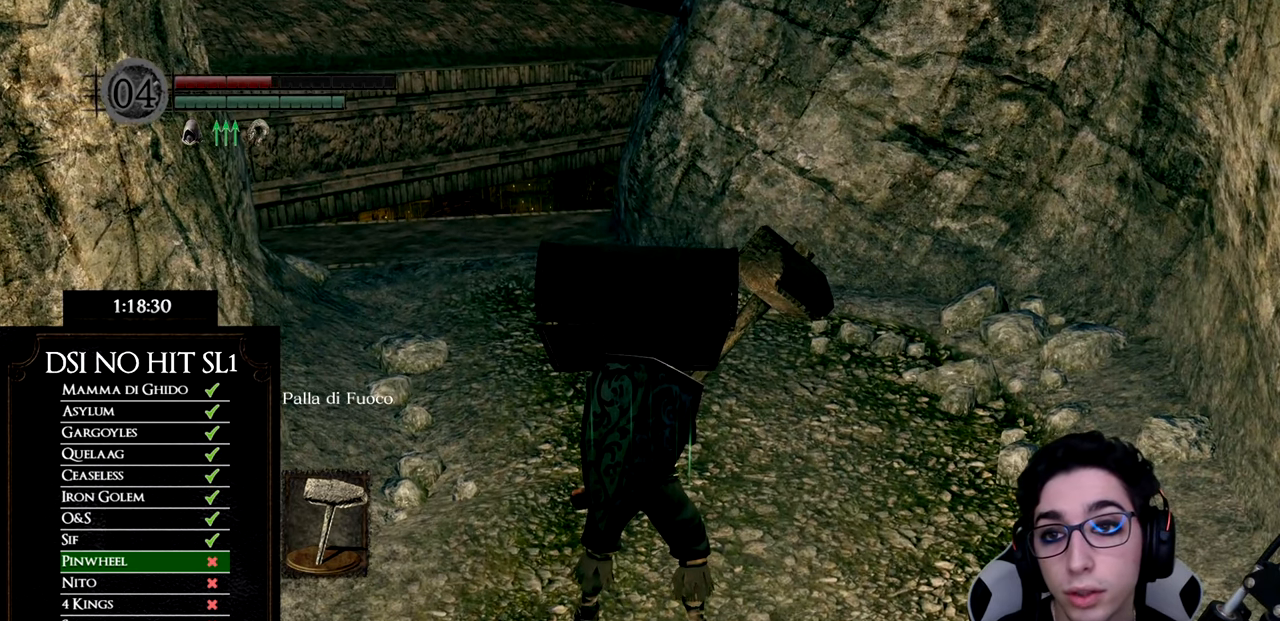
{"buttons": [], "left_stick": "center", "right_stick": "center", "events": []}
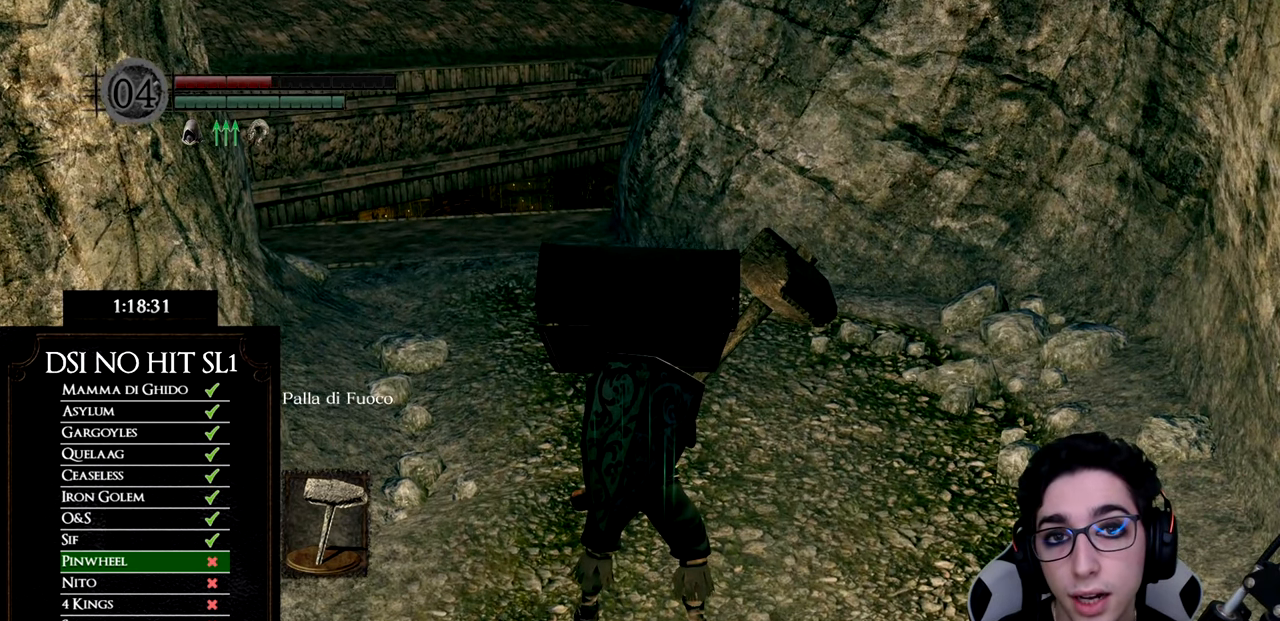
{"buttons": [], "left_stick": "up", "right_stick": "center", "events": [[367, "left_stick", "up"]]}
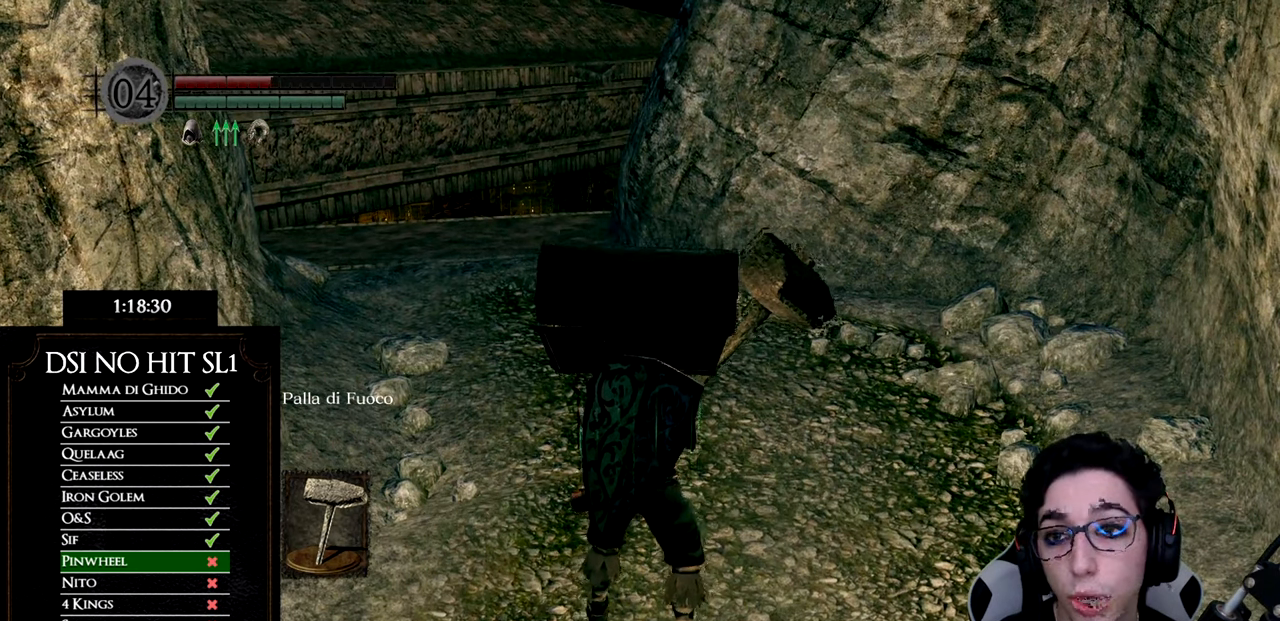
{"buttons": [], "left_stick": "up", "right_stick": "center", "events": [[117, "left_stick", "center"], [484, "left_stick", "up"]]}
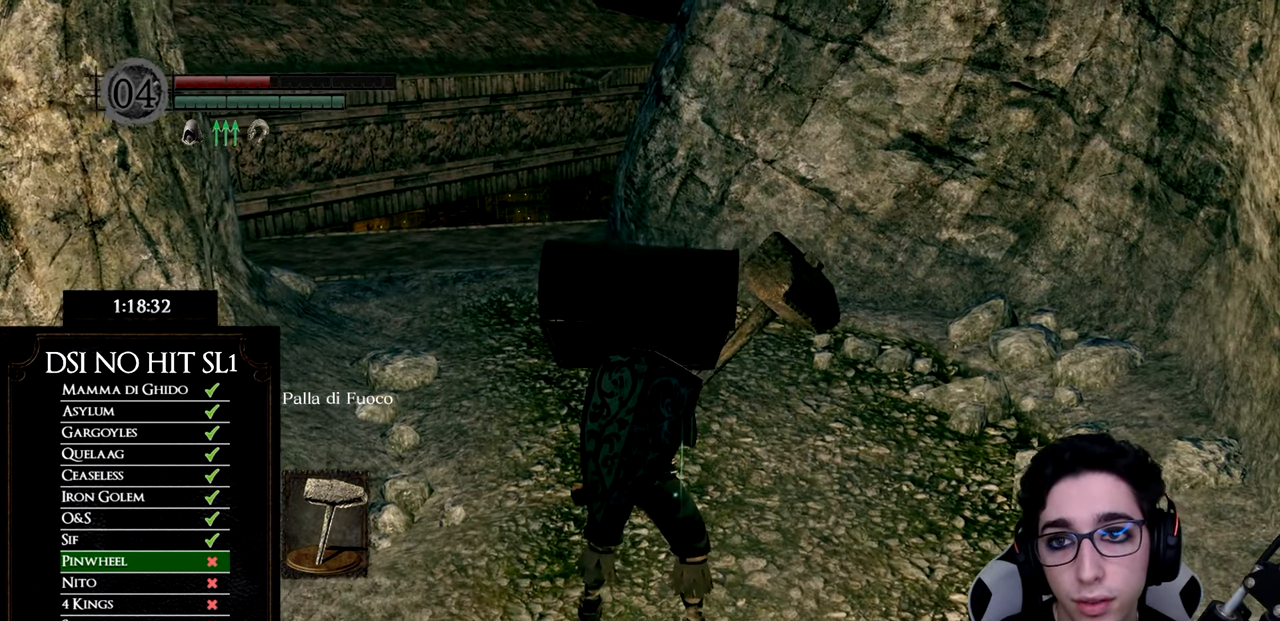
{"buttons": [], "left_stick": "center", "right_stick": "center", "events": [[201, "left_stick", "center"]]}
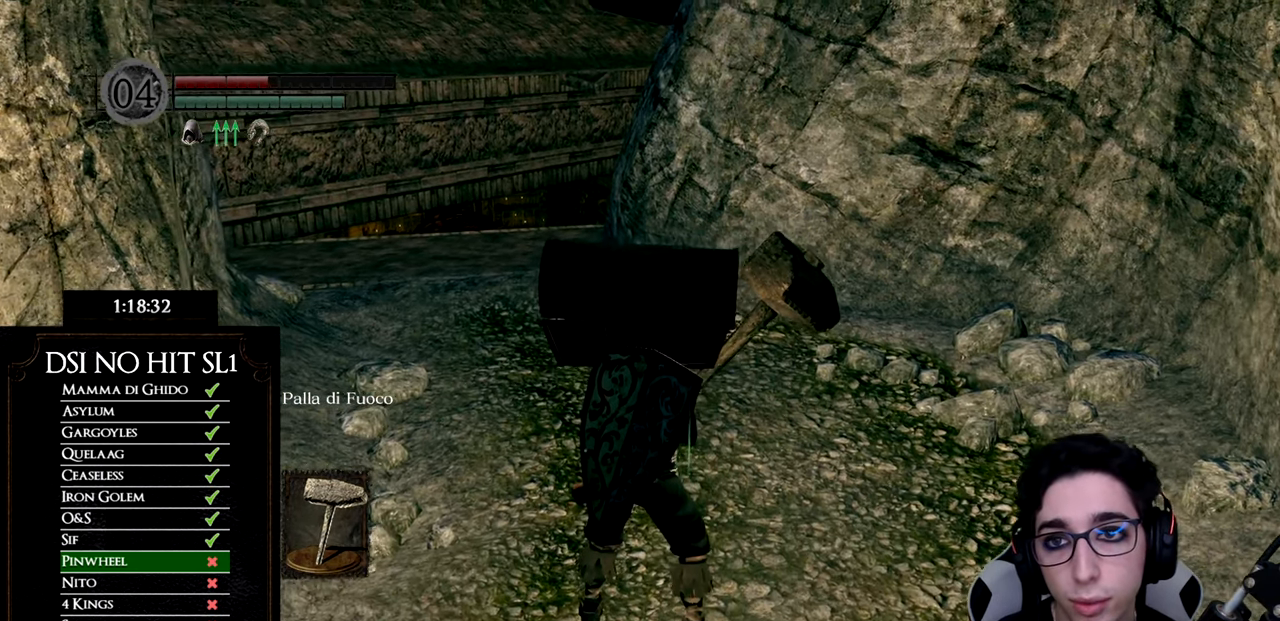
{"buttons": [], "left_stick": "center", "right_stick": "center", "events": []}
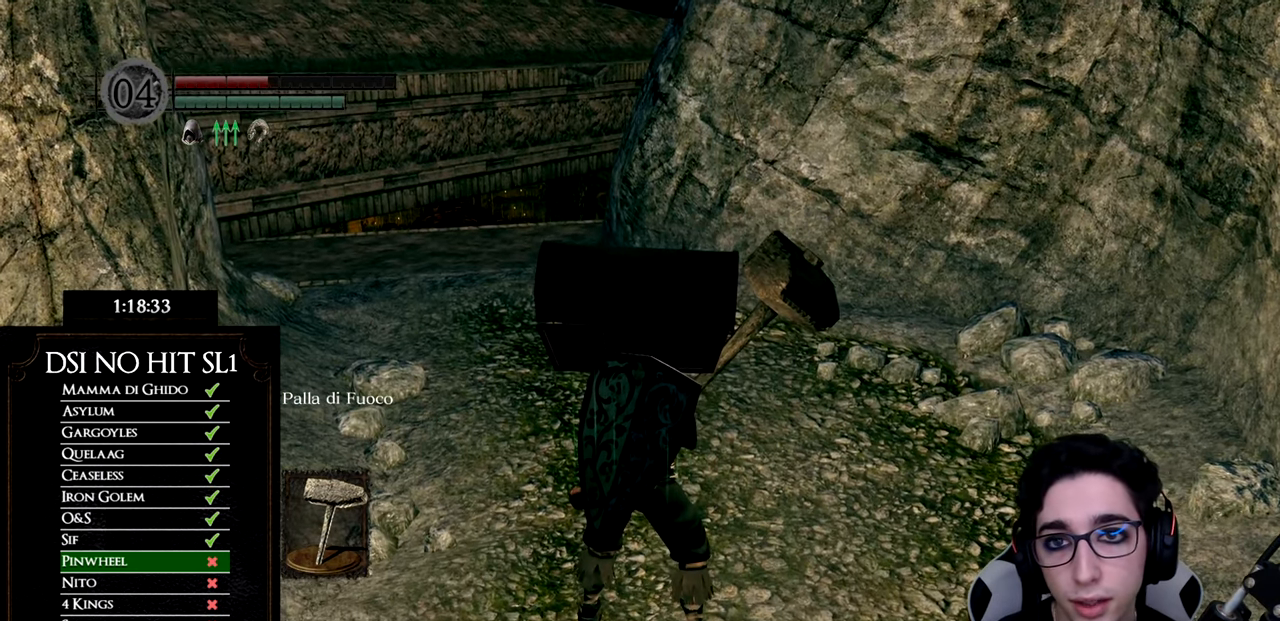
{"buttons": [], "left_stick": "center", "right_stick": "center", "events": []}
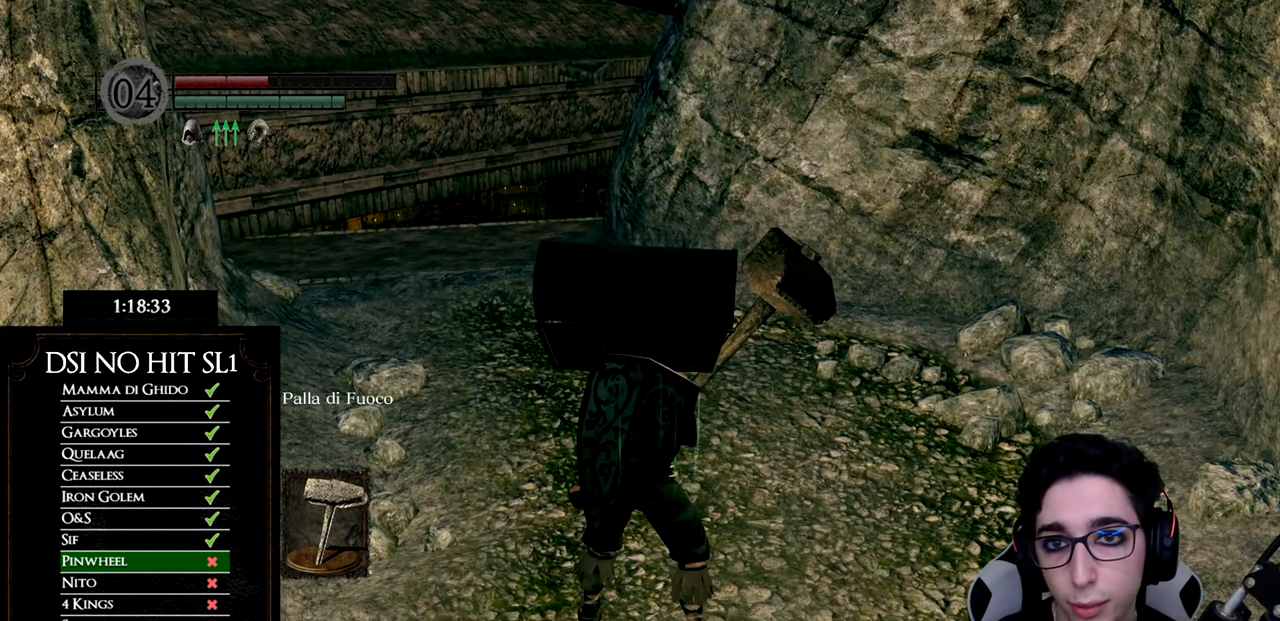
{"buttons": [], "left_stick": "center", "right_stick": "center", "events": []}
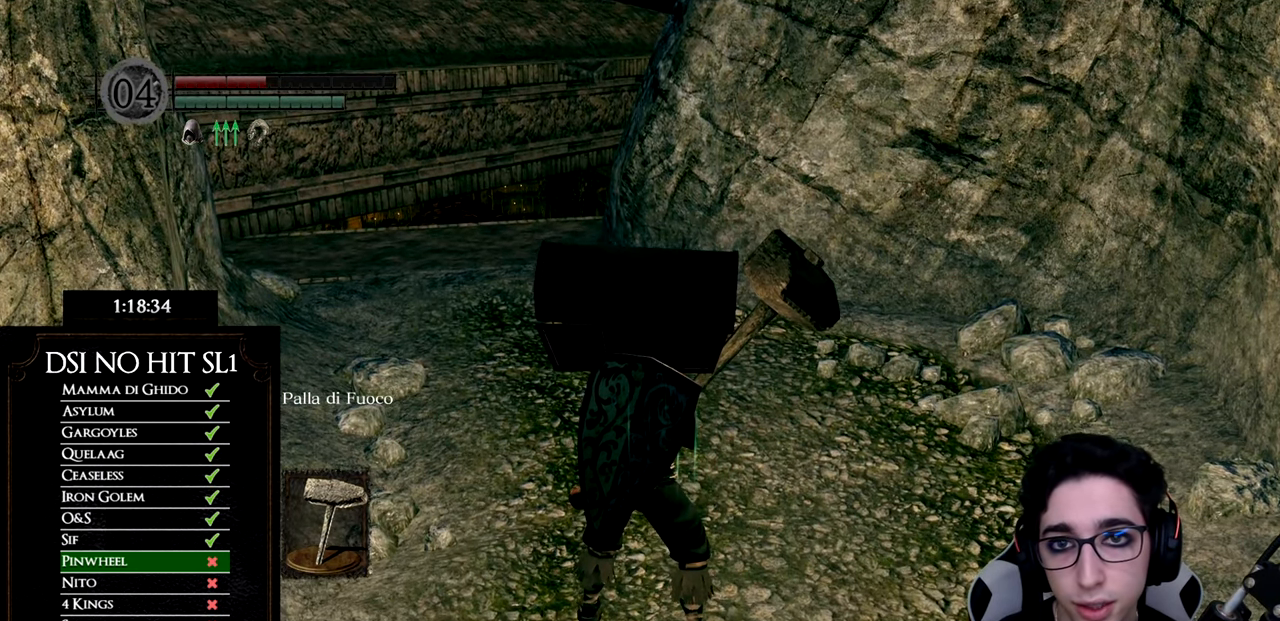
{"buttons": [], "left_stick": "center", "right_stick": "center", "events": []}
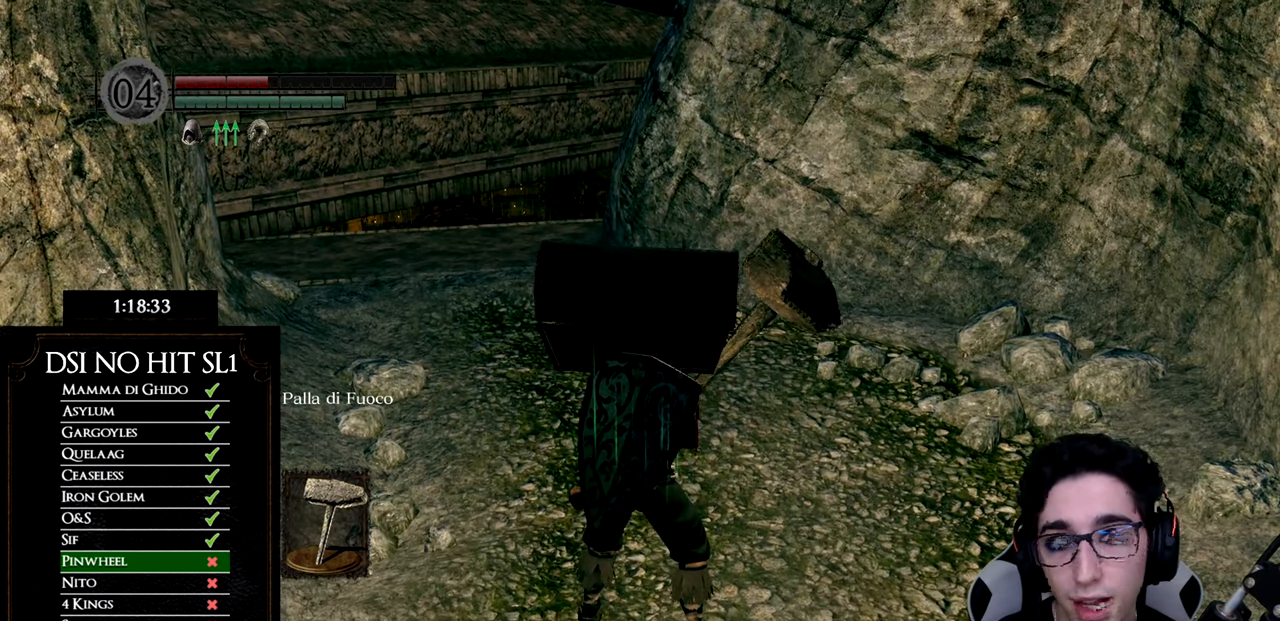
{"buttons": [], "left_stick": "center", "right_stick": "center", "events": []}
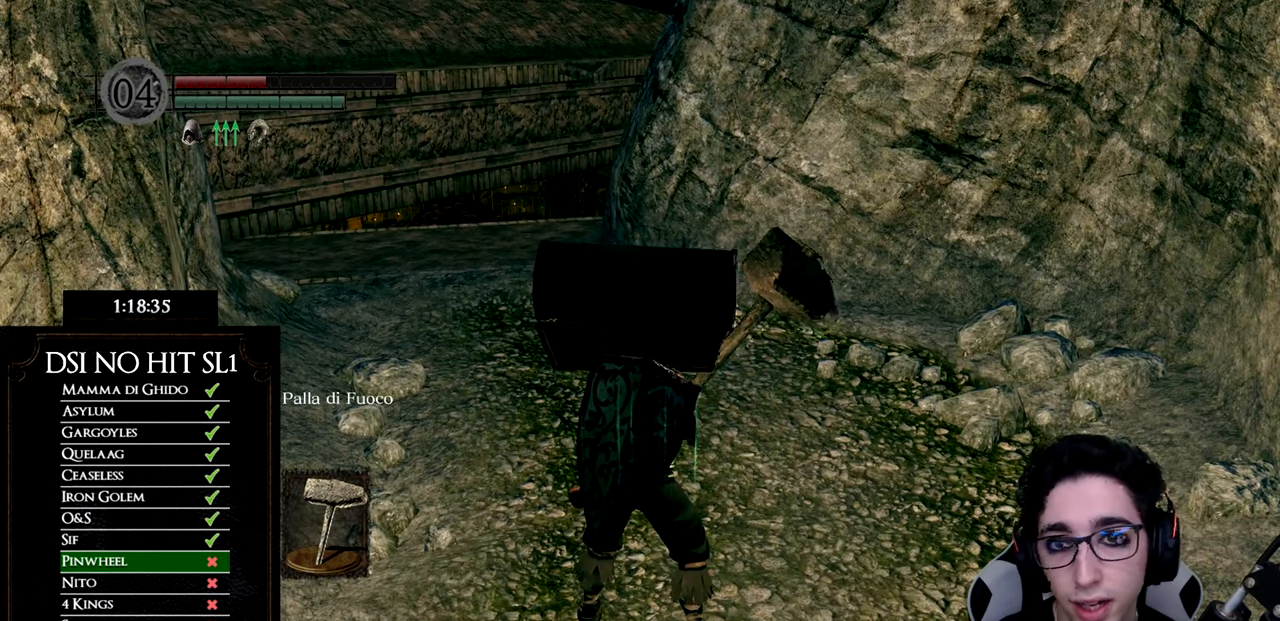
{"buttons": [], "left_stick": "up", "right_stick": "center", "events": [[467, "left_stick", "up"]]}
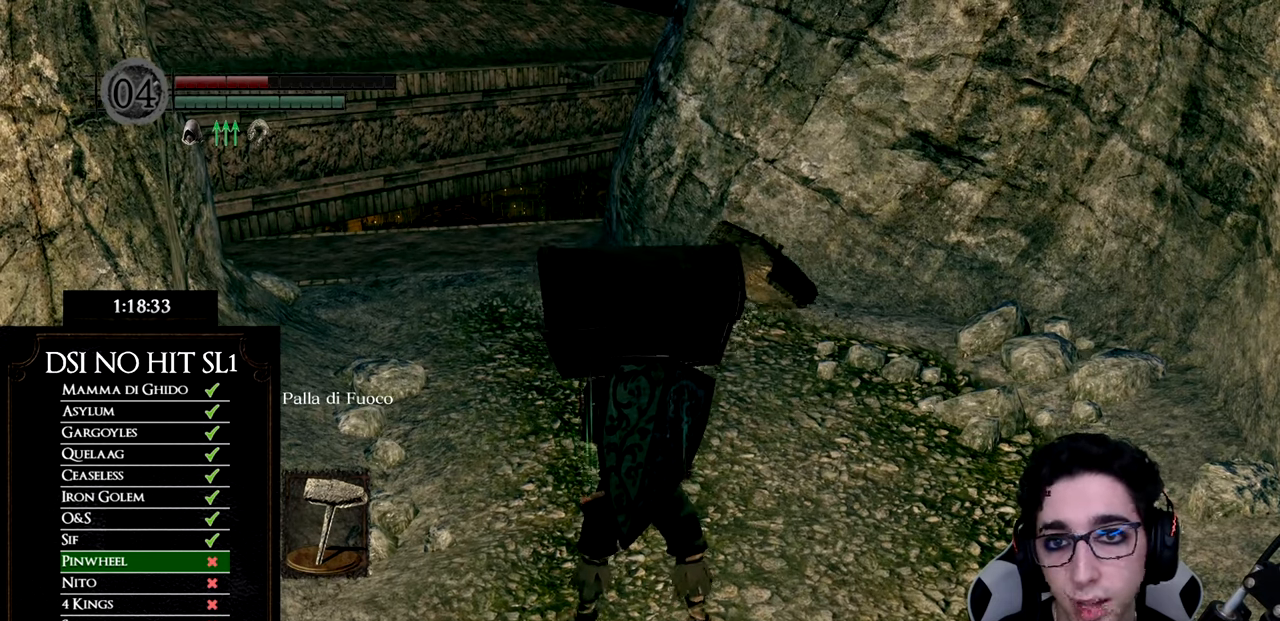
{"buttons": [], "left_stick": "center", "right_stick": "center", "events": [[67, "left_stick", "center"]]}
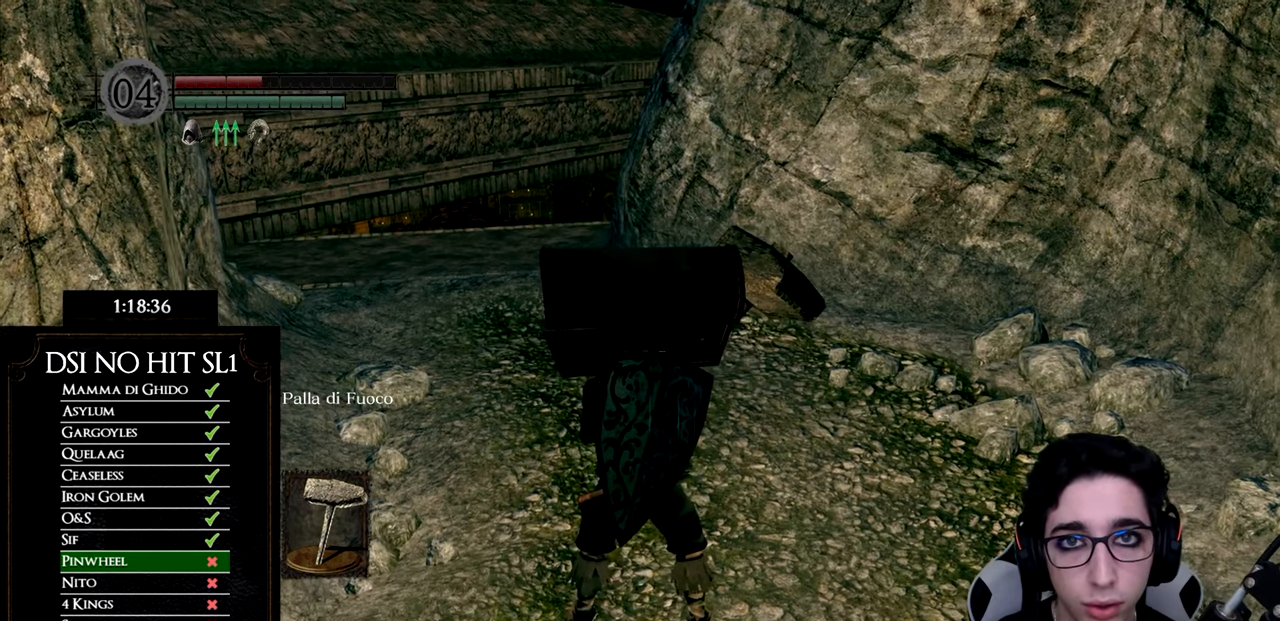
{"buttons": [], "left_stick": "center", "right_stick": "center", "events": []}
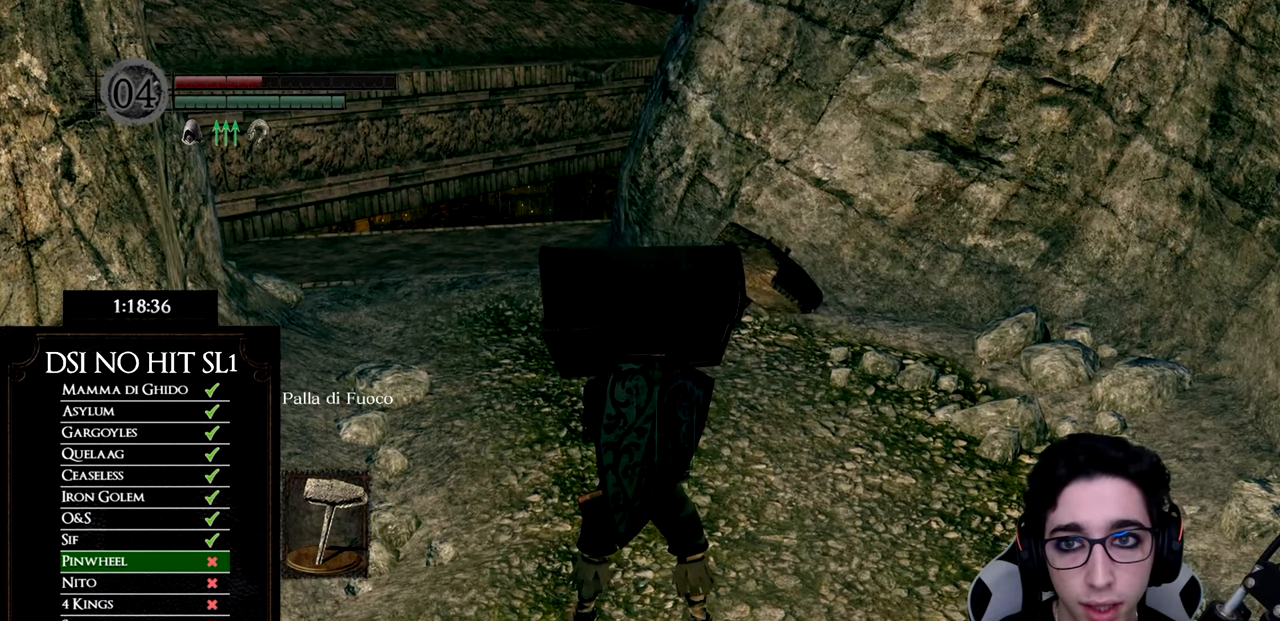
{"buttons": [], "left_stick": "center", "right_stick": "center", "events": []}
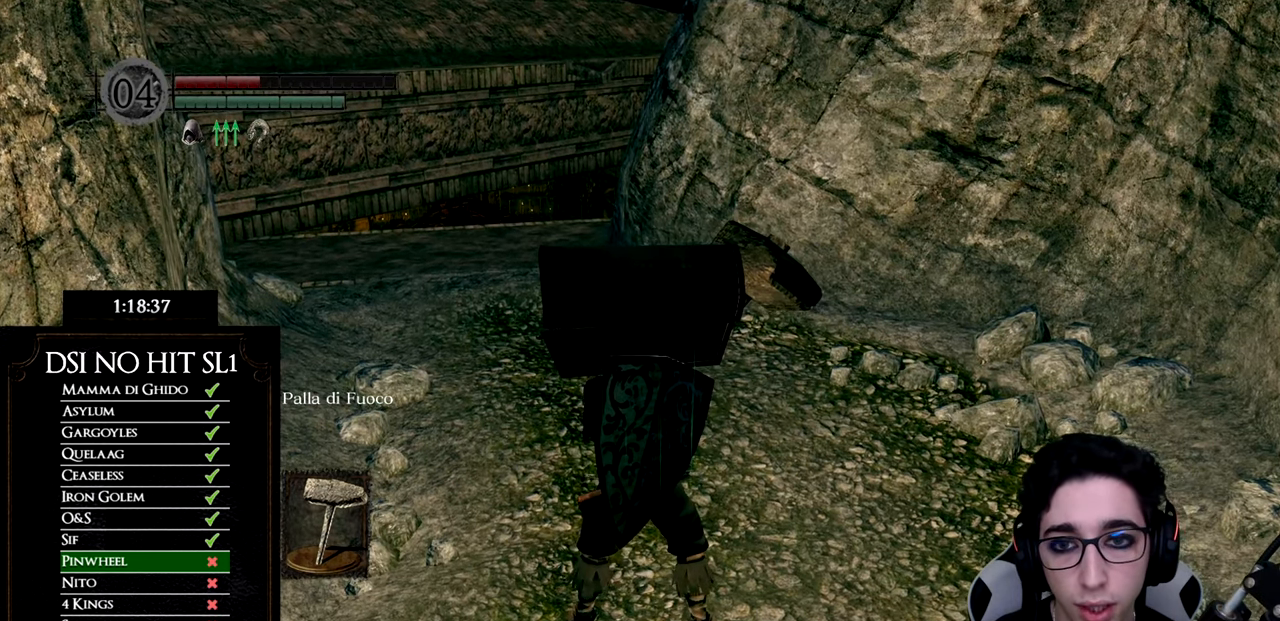
{"buttons": [], "left_stick": "center", "right_stick": "center", "events": [[217, "left_stick", "up"], [334, "left_stick", "center"]]}
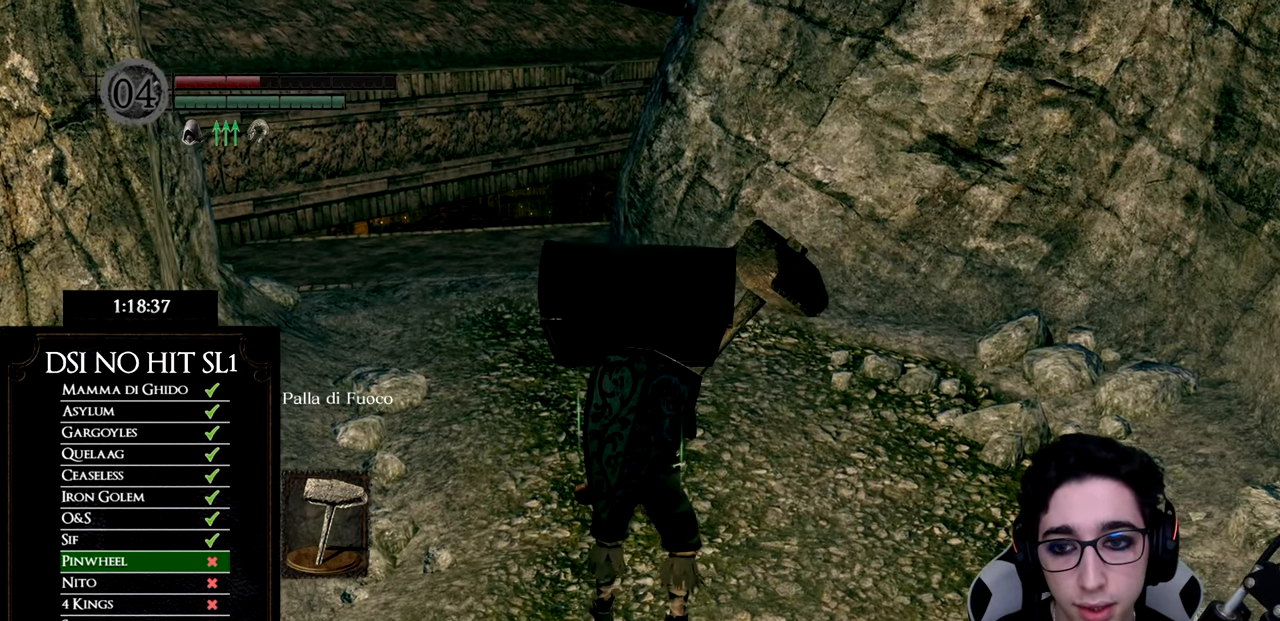
{"buttons": [], "left_stick": "center", "right_stick": "center", "events": [[284, "left_stick", "up"], [434, "left_stick", "center"]]}